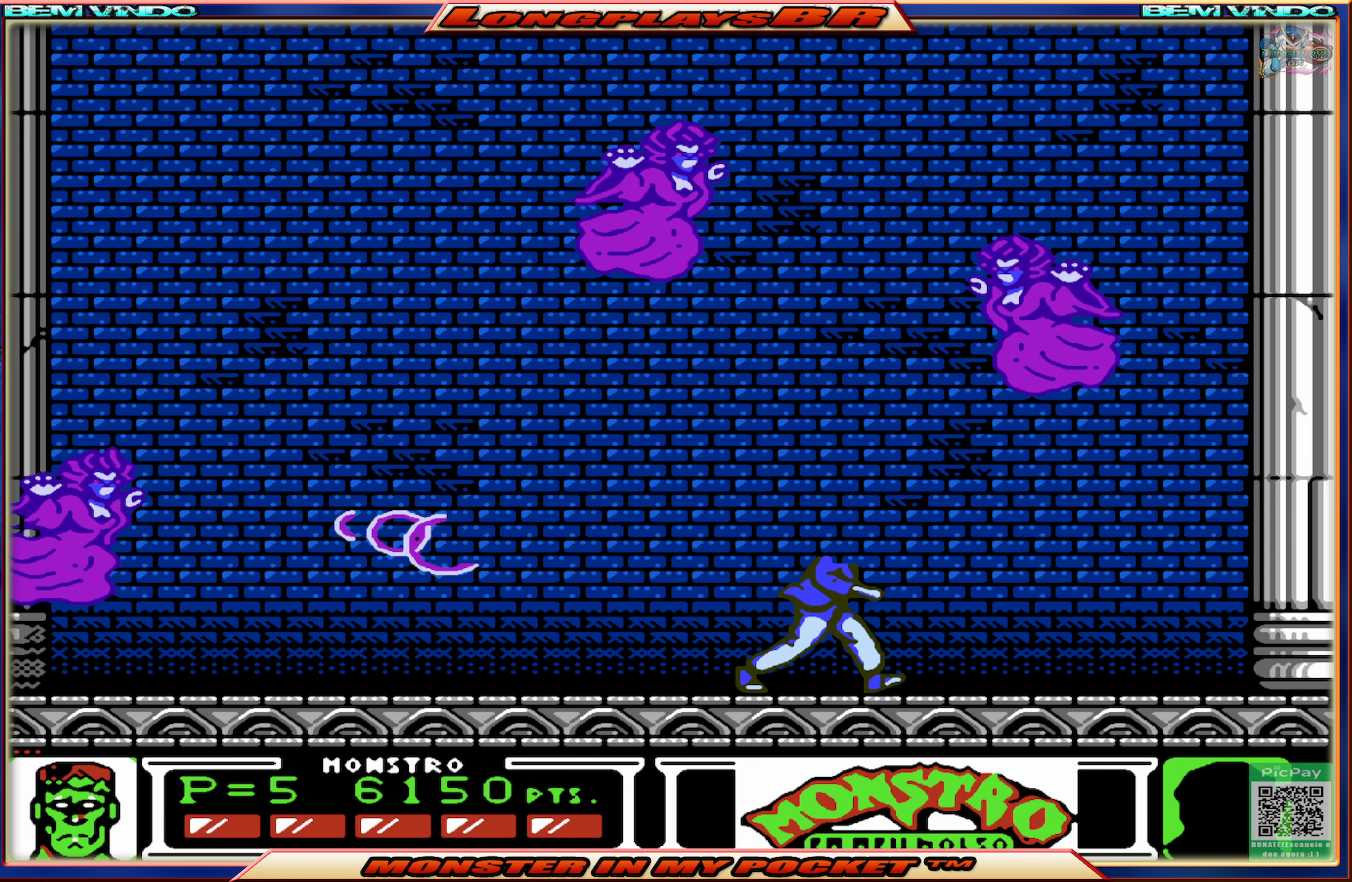
Gameplay with a controller (Xbox layout); each line is a JSON object with the inputs held at the frame after it. "events" lists button and stick changes between this image and that frame as [ms after this image, input, new state], when the widget could be followed in between. Not read: L3 R3 left_stick right_stick.
{"buttons": ["DPAD_LEFT"], "events": [[216, "A", "up"], [233, "DPAD_LEFT", "down"], [283, "A", "down"], [350, "A", "up"]]}
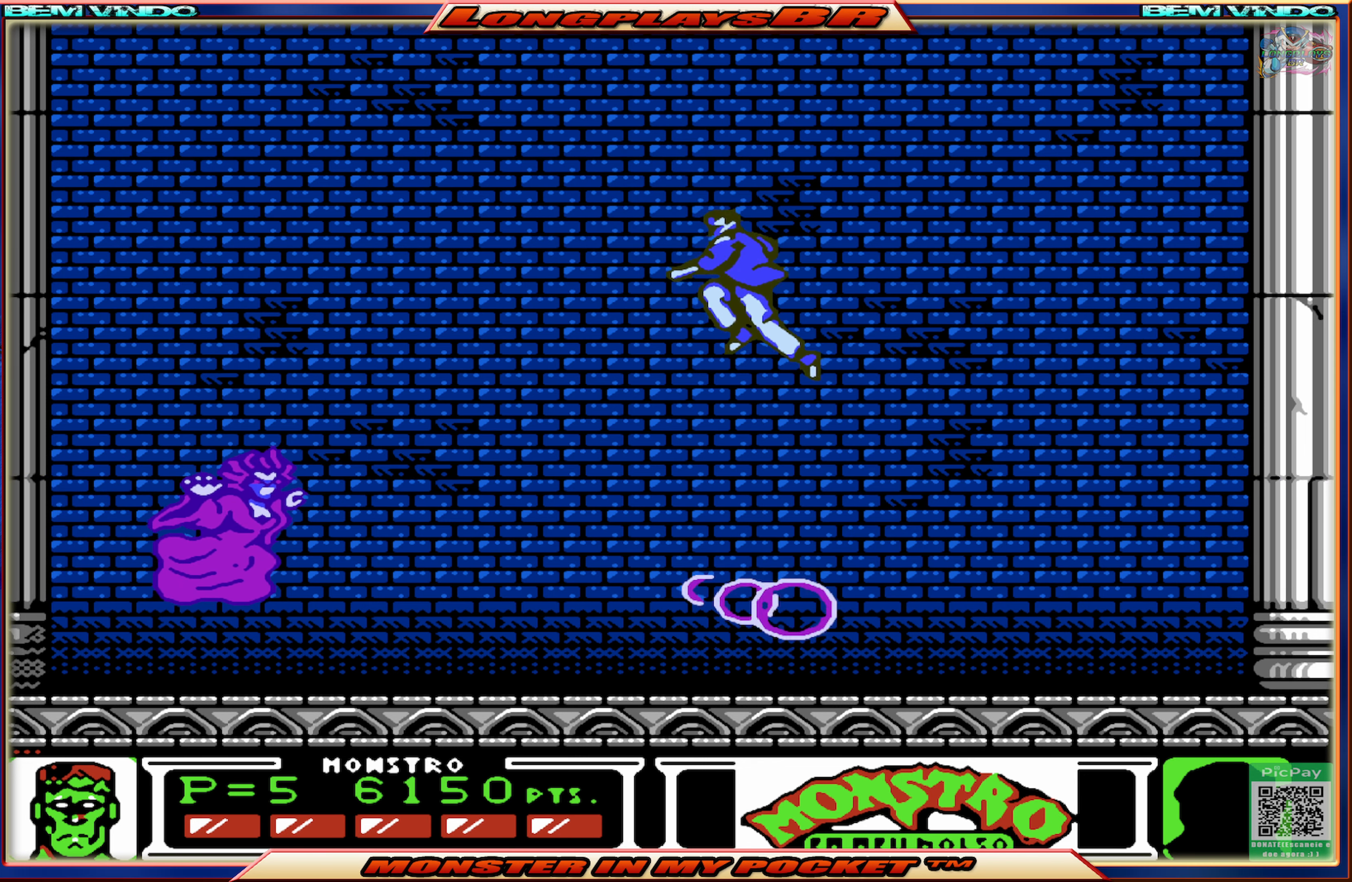
{"buttons": ["DPAD_RIGHT"], "events": [[116, "DPAD_LEFT", "up"], [150, "DPAD_RIGHT", "down"], [250, "DPAD_UP", "down"], [350, "DPAD_UP", "up"]]}
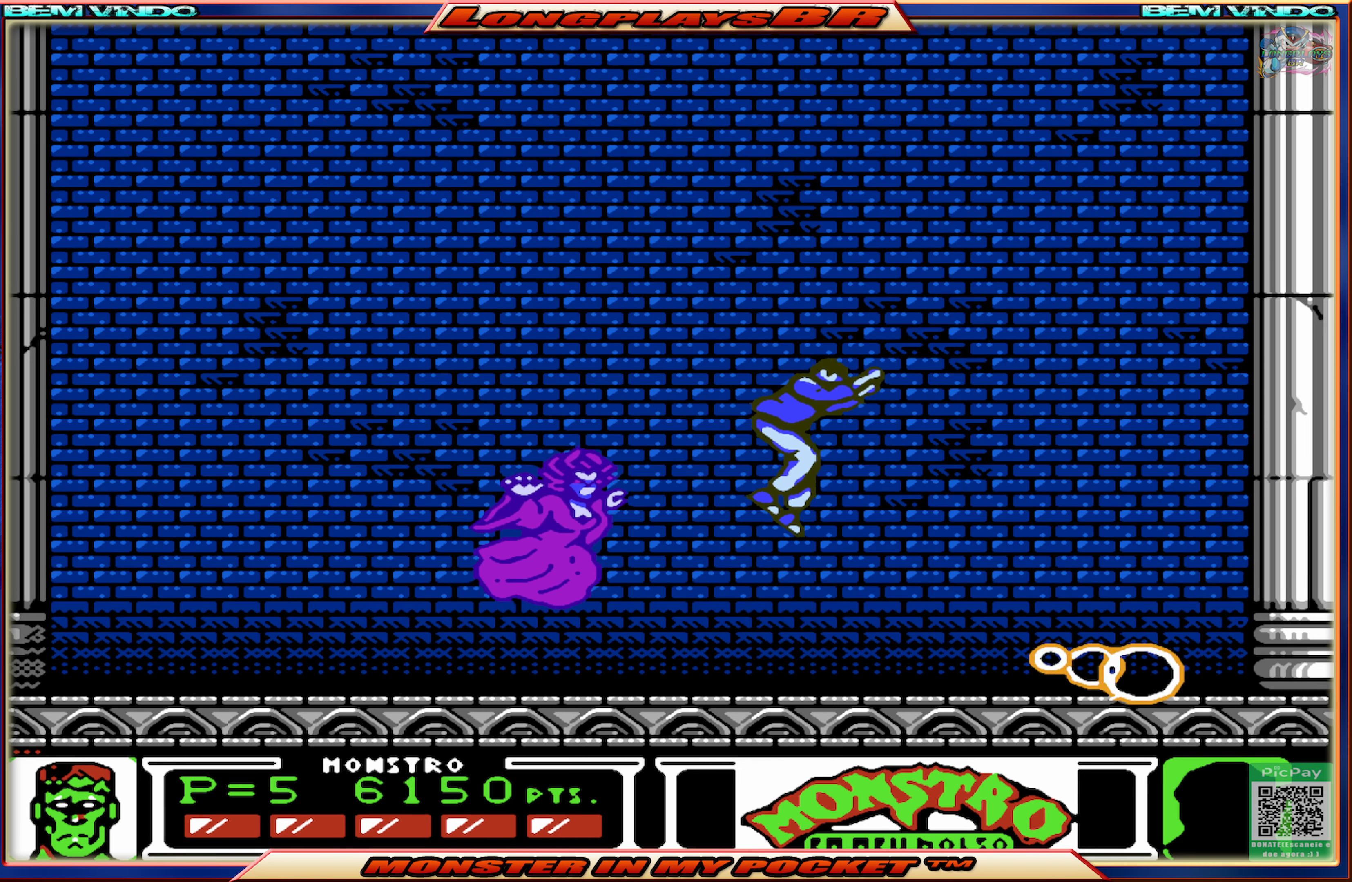
{"buttons": ["A", "DPAD_RIGHT"], "events": [[283, "A", "down"], [416, "A", "up"], [450, "A", "down"]]}
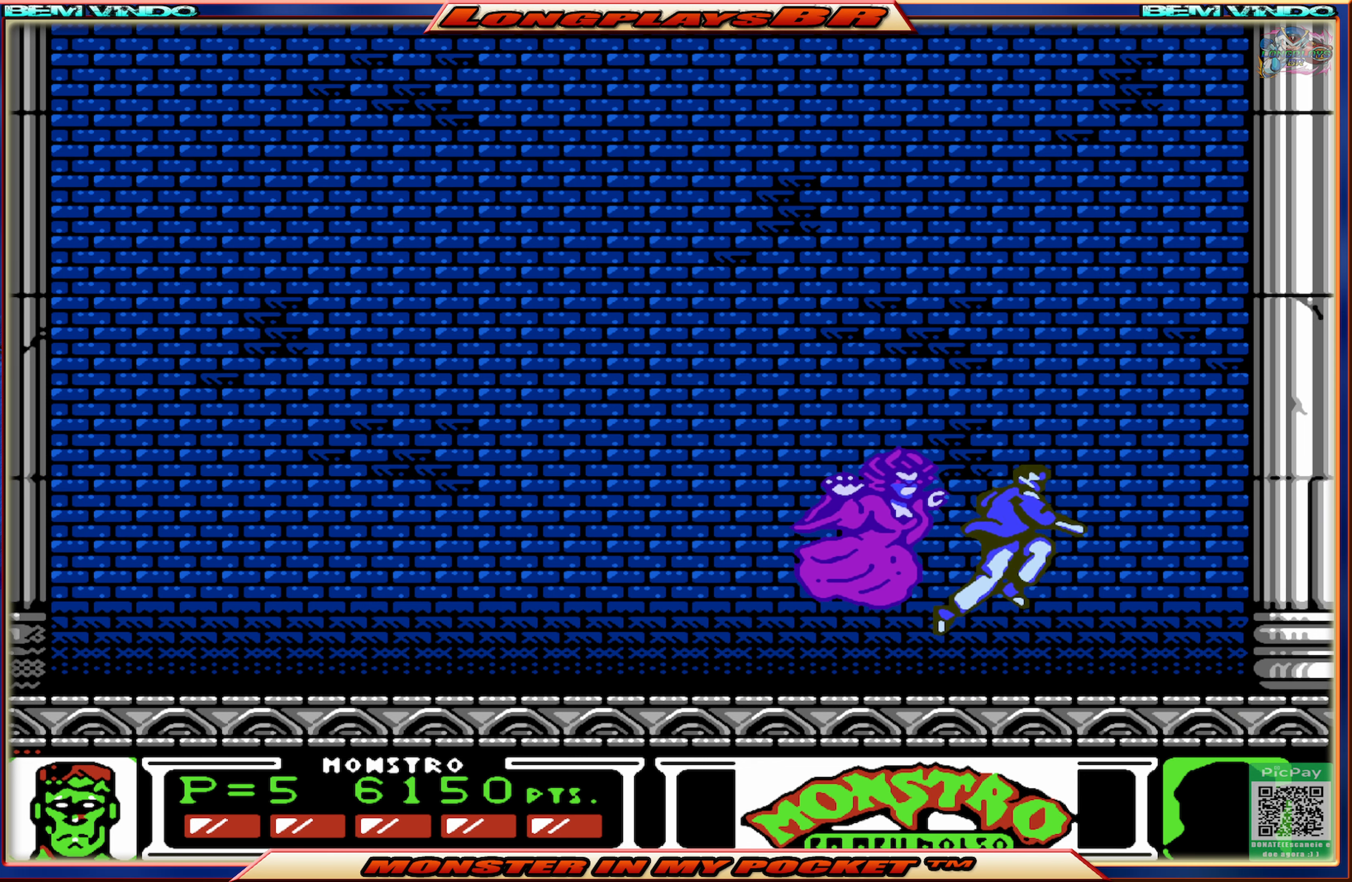
{"buttons": ["A", "DPAD_UP", "DPAD_LEFT"], "events": [[266, "DPAD_UP", "down"], [300, "A", "up"], [333, "DPAD_RIGHT", "up"], [383, "DPAD_LEFT", "down"], [466, "A", "down"]]}
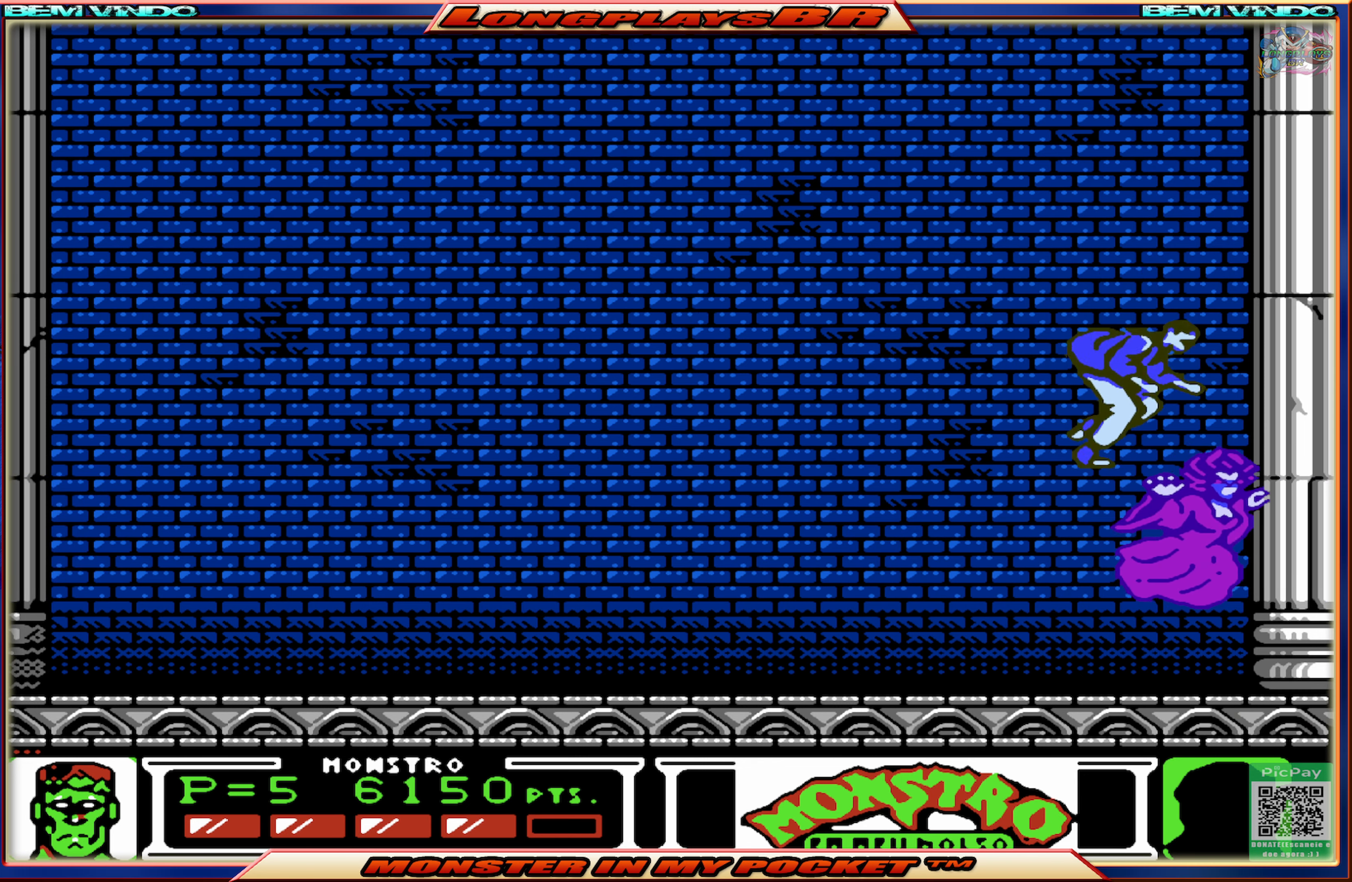
{"buttons": ["DPAD_LEFT"], "events": [[200, "A", "up"], [233, "DPAD_UP", "up"]]}
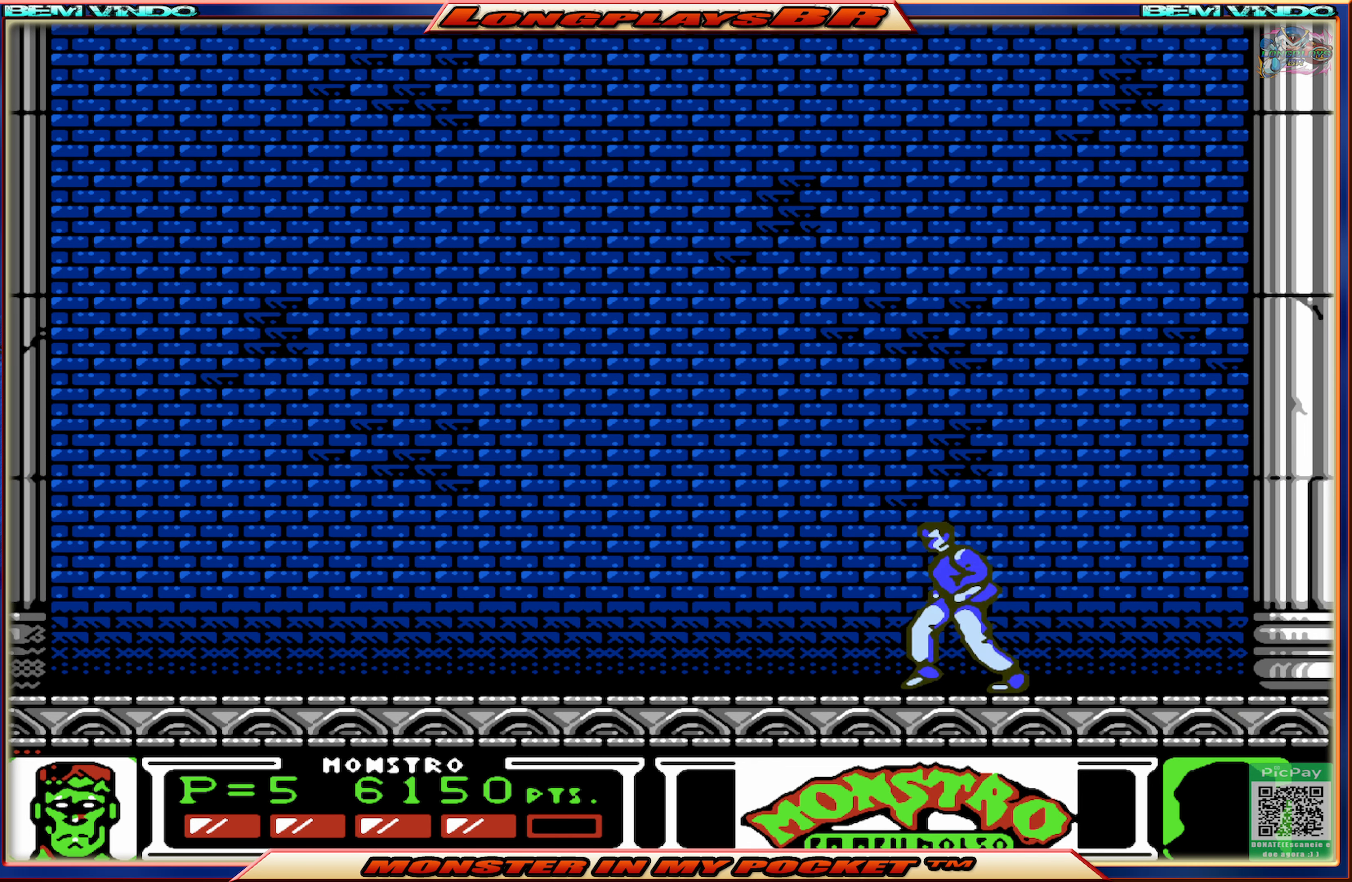
{"buttons": ["DPAD_LEFT"], "events": []}
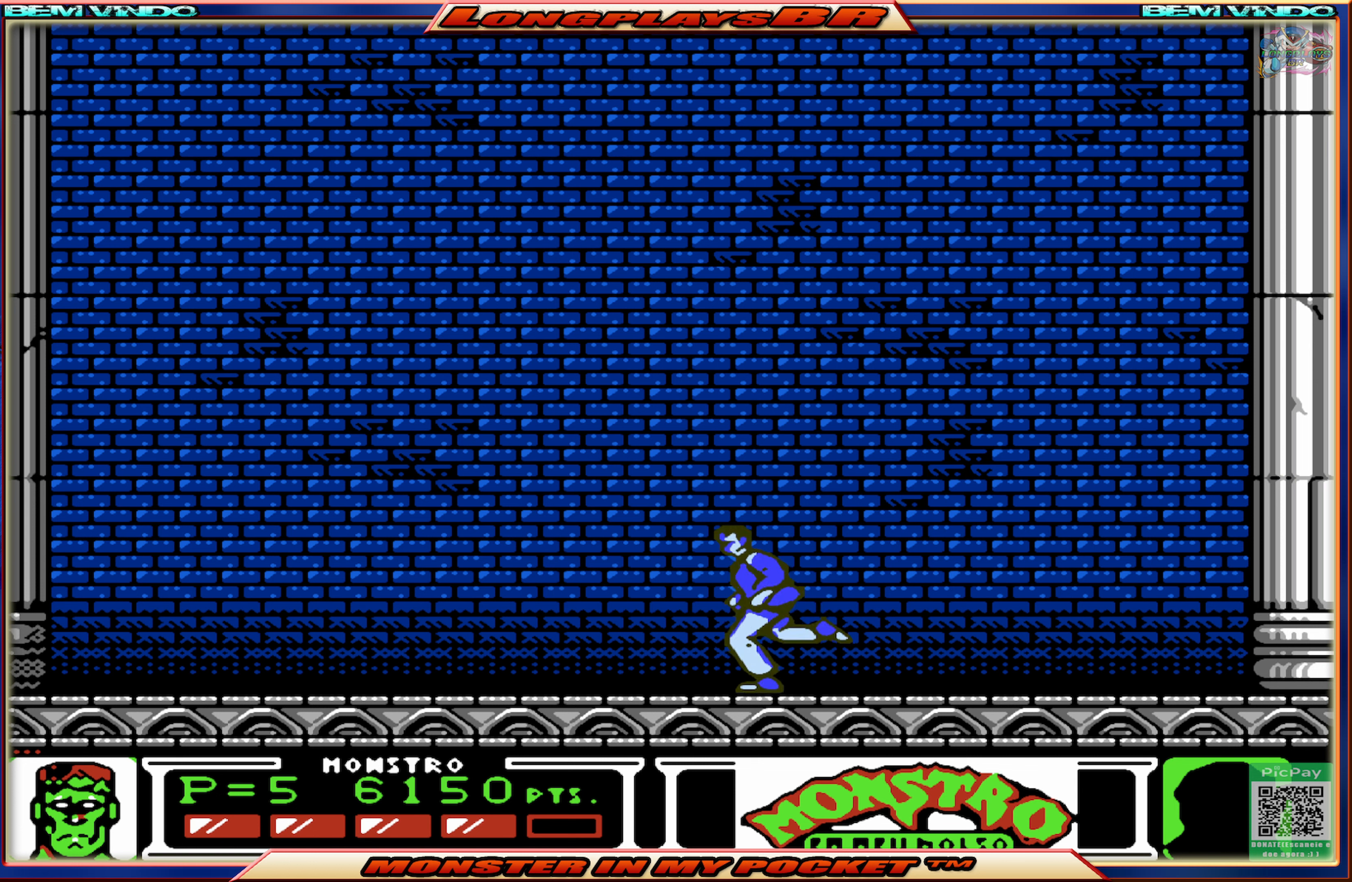
{"buttons": [], "events": [[183, "DPAD_LEFT", "up"], [250, "DPAD_RIGHT", "down"], [367, "DPAD_RIGHT", "up"]]}
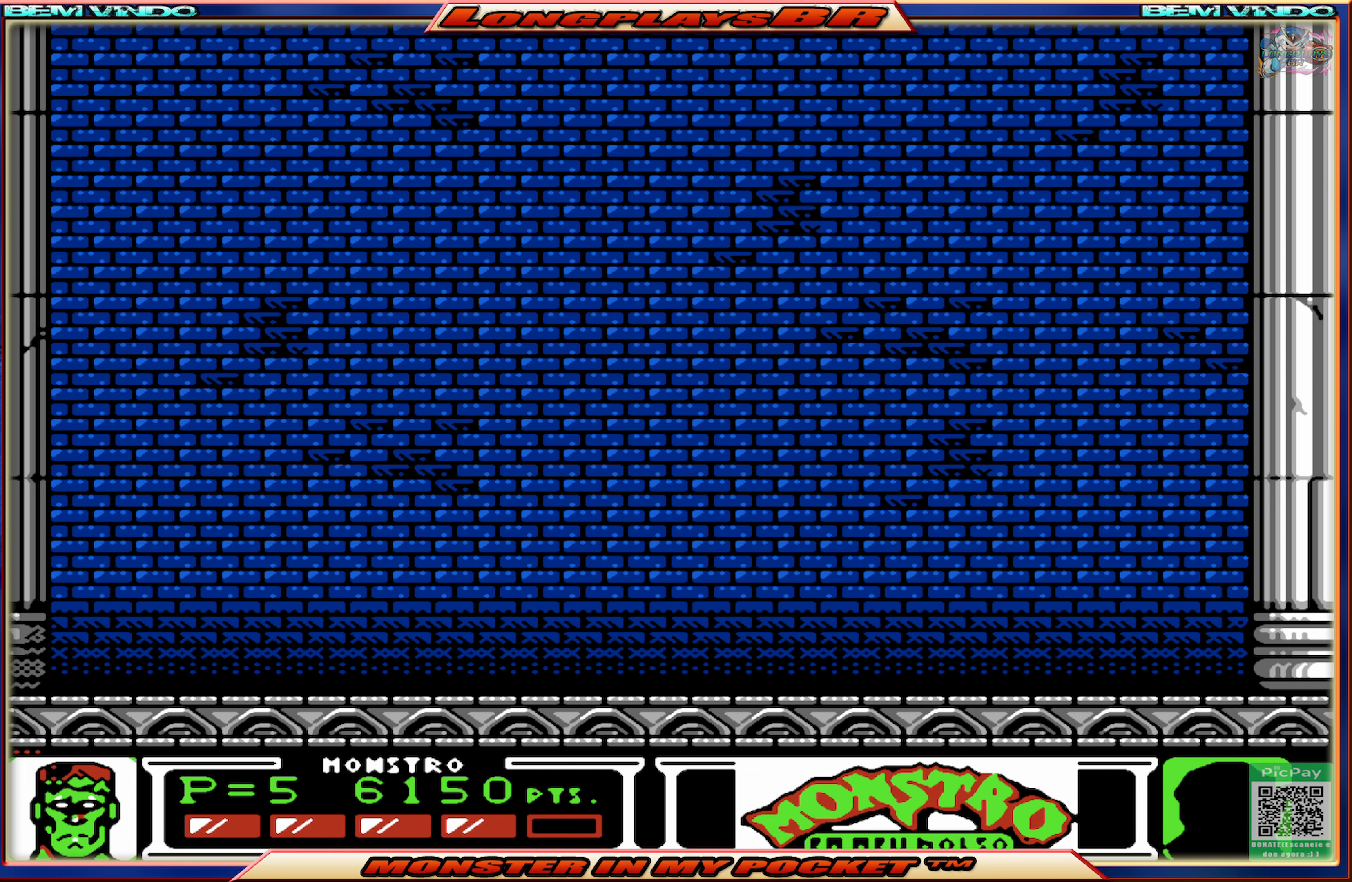
{"buttons": [], "events": [[200, "DPAD_RIGHT", "down"], [500, "DPAD_RIGHT", "up"]]}
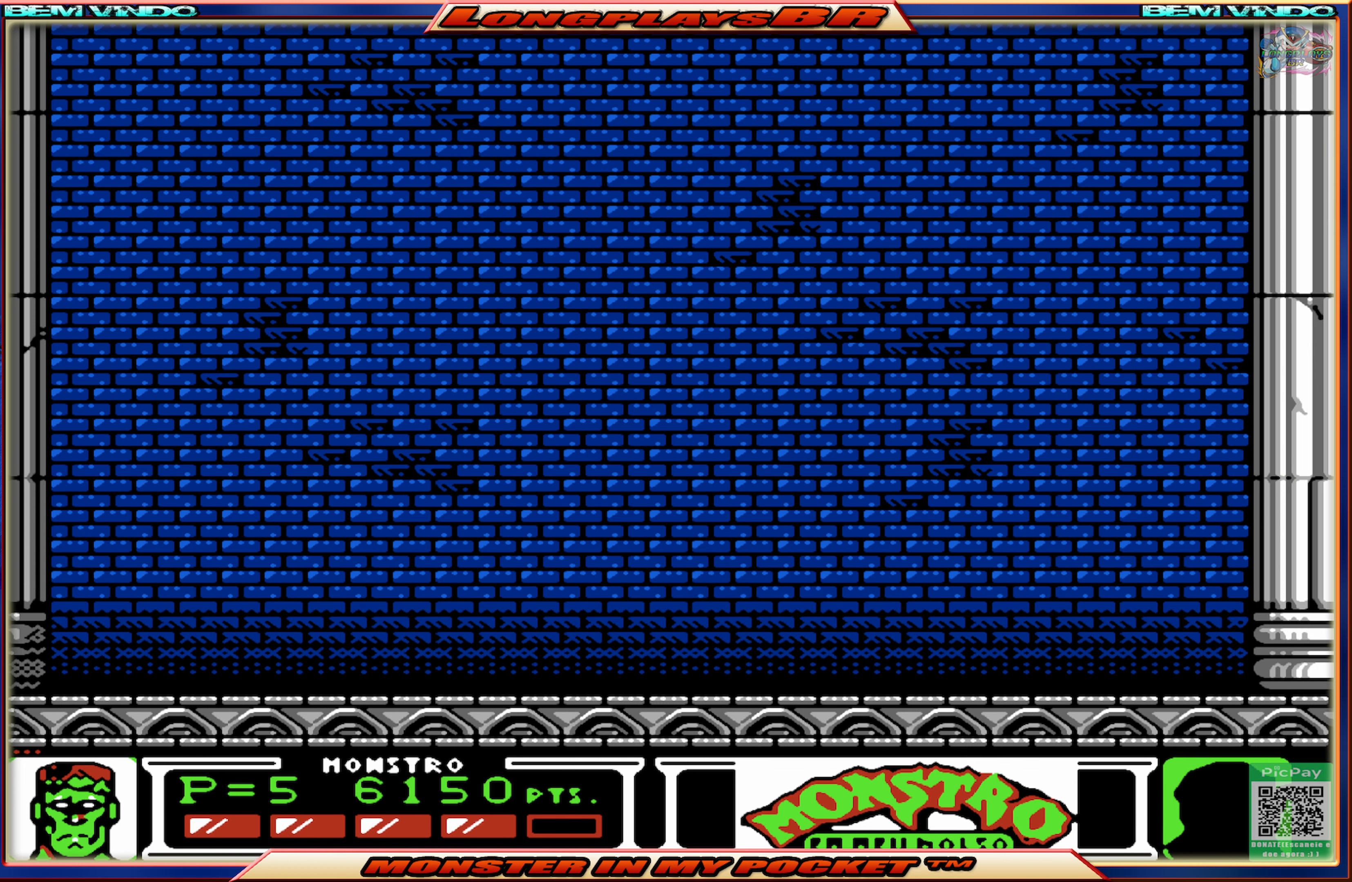
{"buttons": [], "events": [[183, "DPAD_RIGHT", "down"], [317, "DPAD_RIGHT", "up"]]}
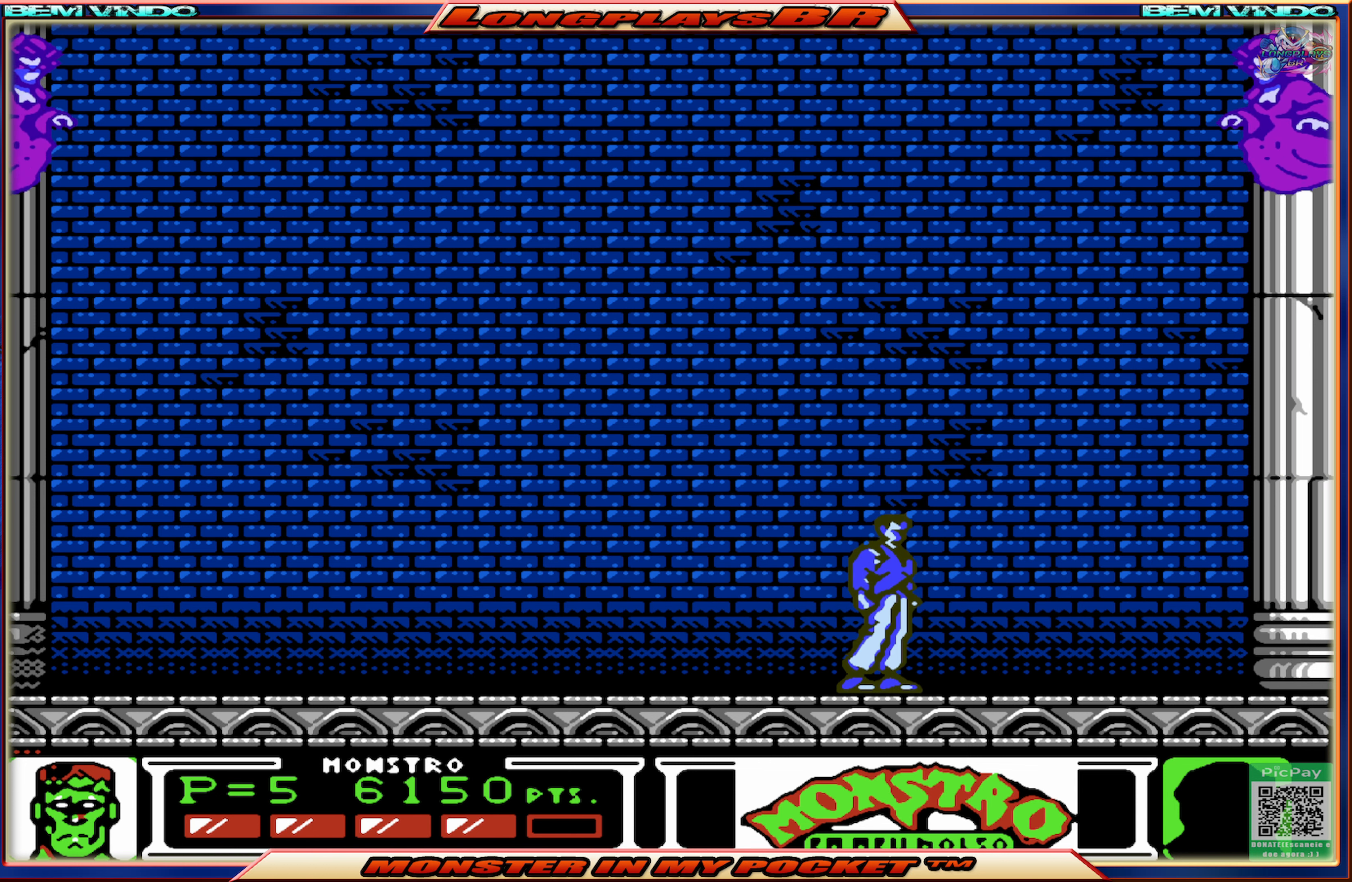
{"buttons": ["A", "DPAD_RIGHT"], "events": [[117, "A", "down"], [333, "A", "up"], [383, "A", "down"], [500, "DPAD_RIGHT", "down"]]}
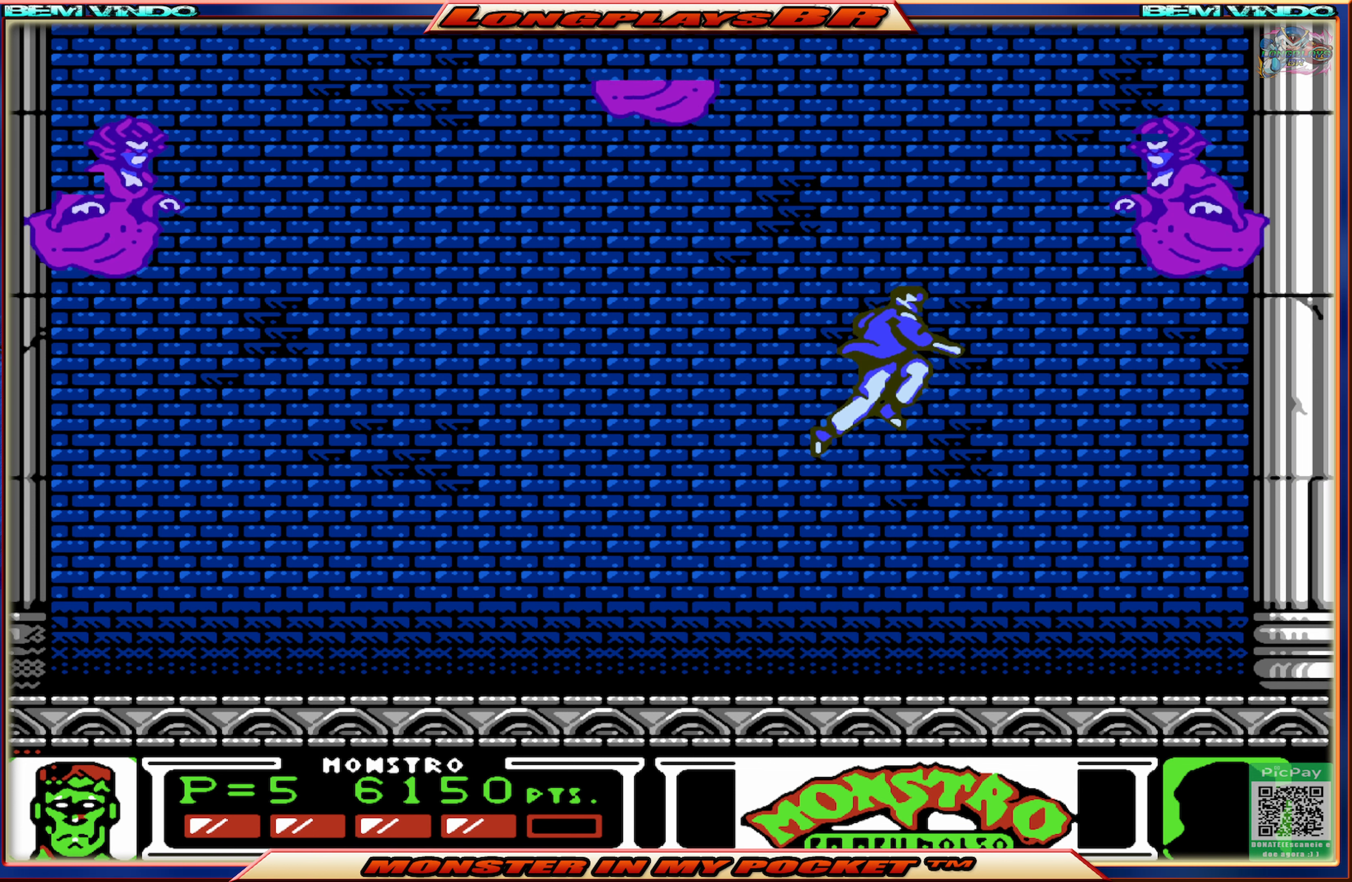
{"buttons": [], "events": [[100, "A", "up"], [100, "DPAD_RIGHT", "up"], [167, "X", "down"], [250, "X", "up"]]}
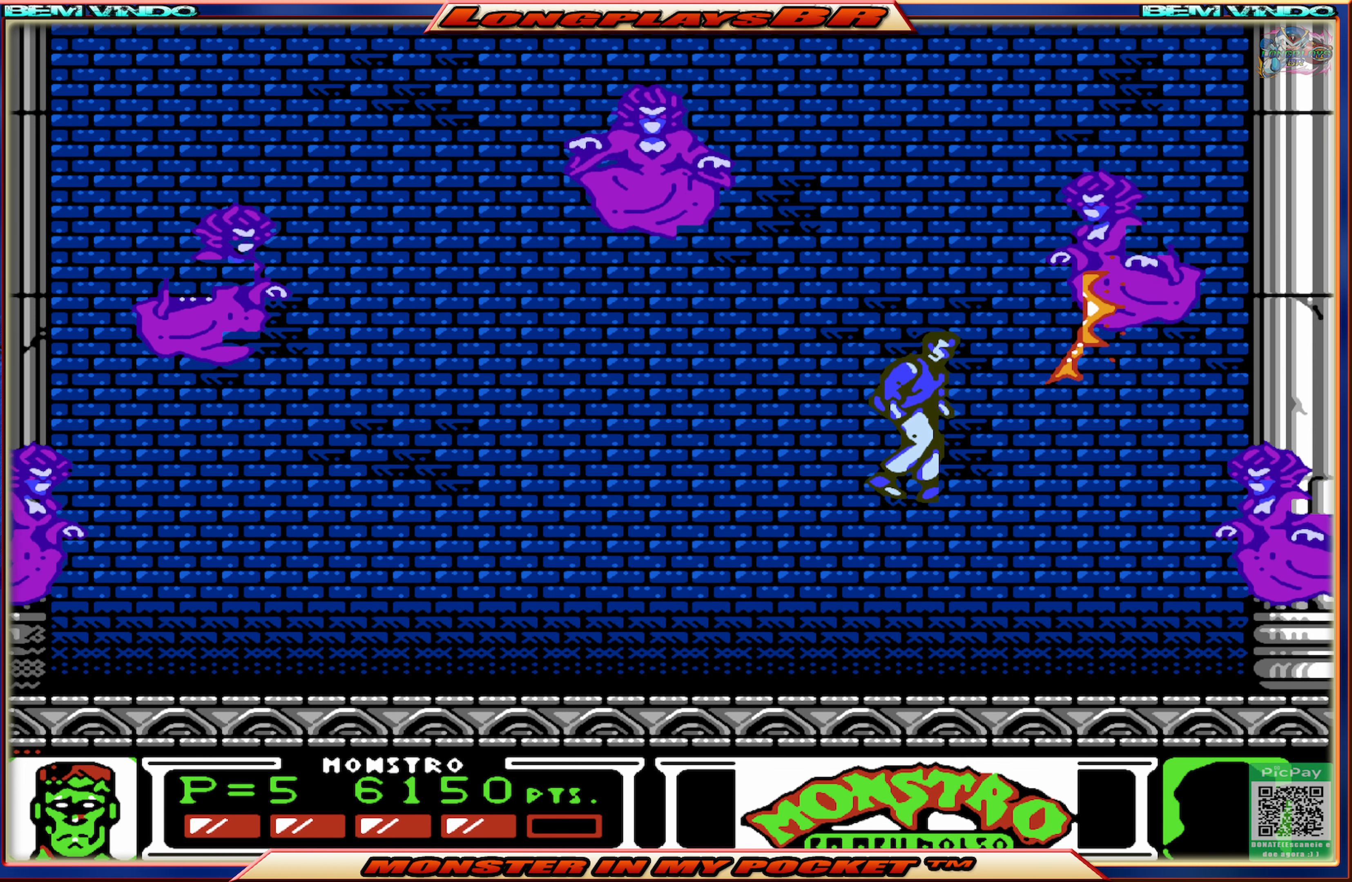
{"buttons": ["A", "DPAD_LEFT"], "events": [[100, "DPAD_RIGHT", "down"], [150, "DPAD_RIGHT", "up"], [250, "DPAD_LEFT", "down"], [467, "A", "down"]]}
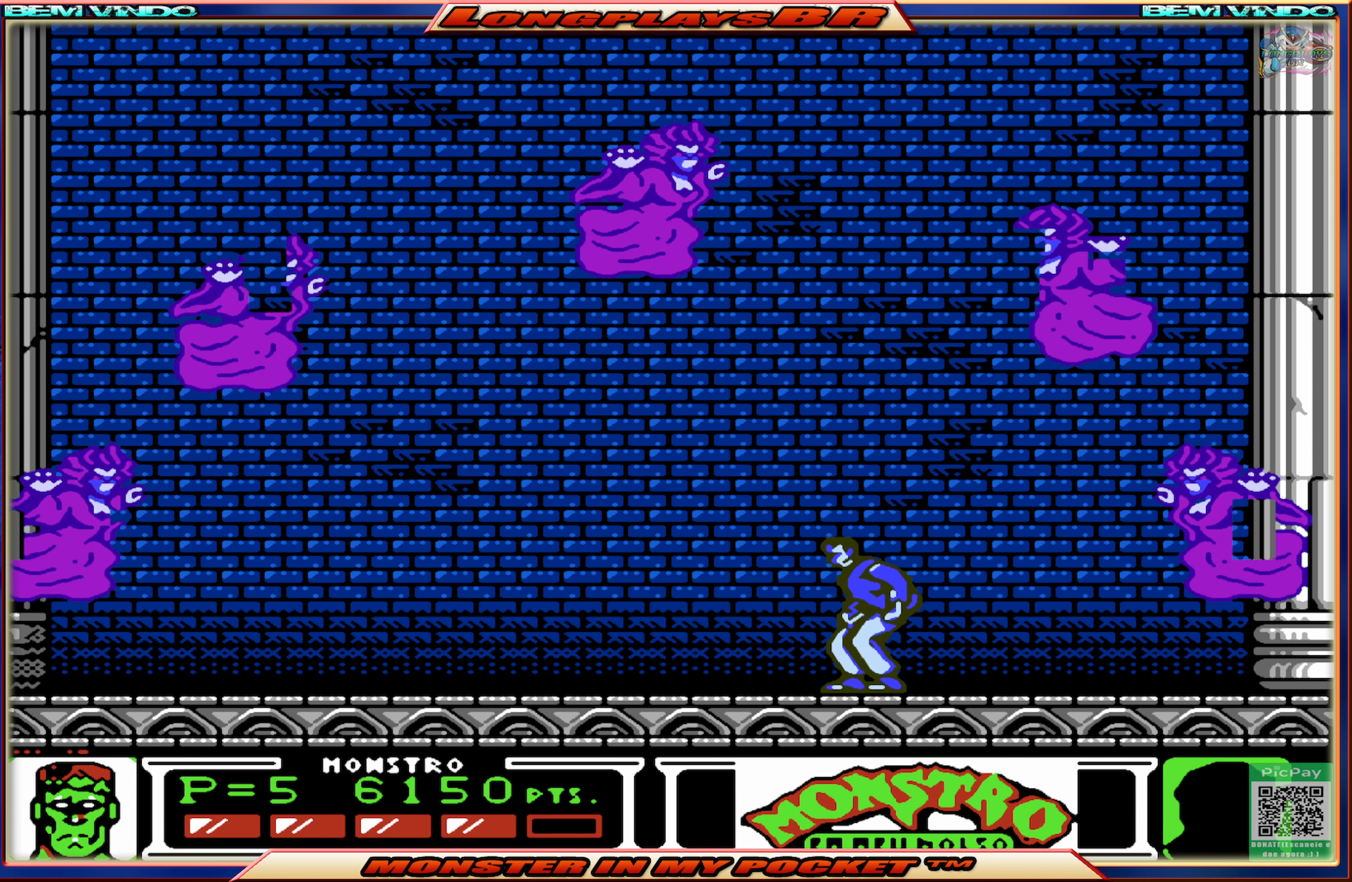
{"buttons": ["X"], "events": [[33, "DPAD_LEFT", "up"], [100, "A", "up"], [133, "A", "down"], [133, "DPAD_RIGHT", "down"], [267, "DPAD_RIGHT", "up"], [383, "A", "up"], [400, "X", "down"]]}
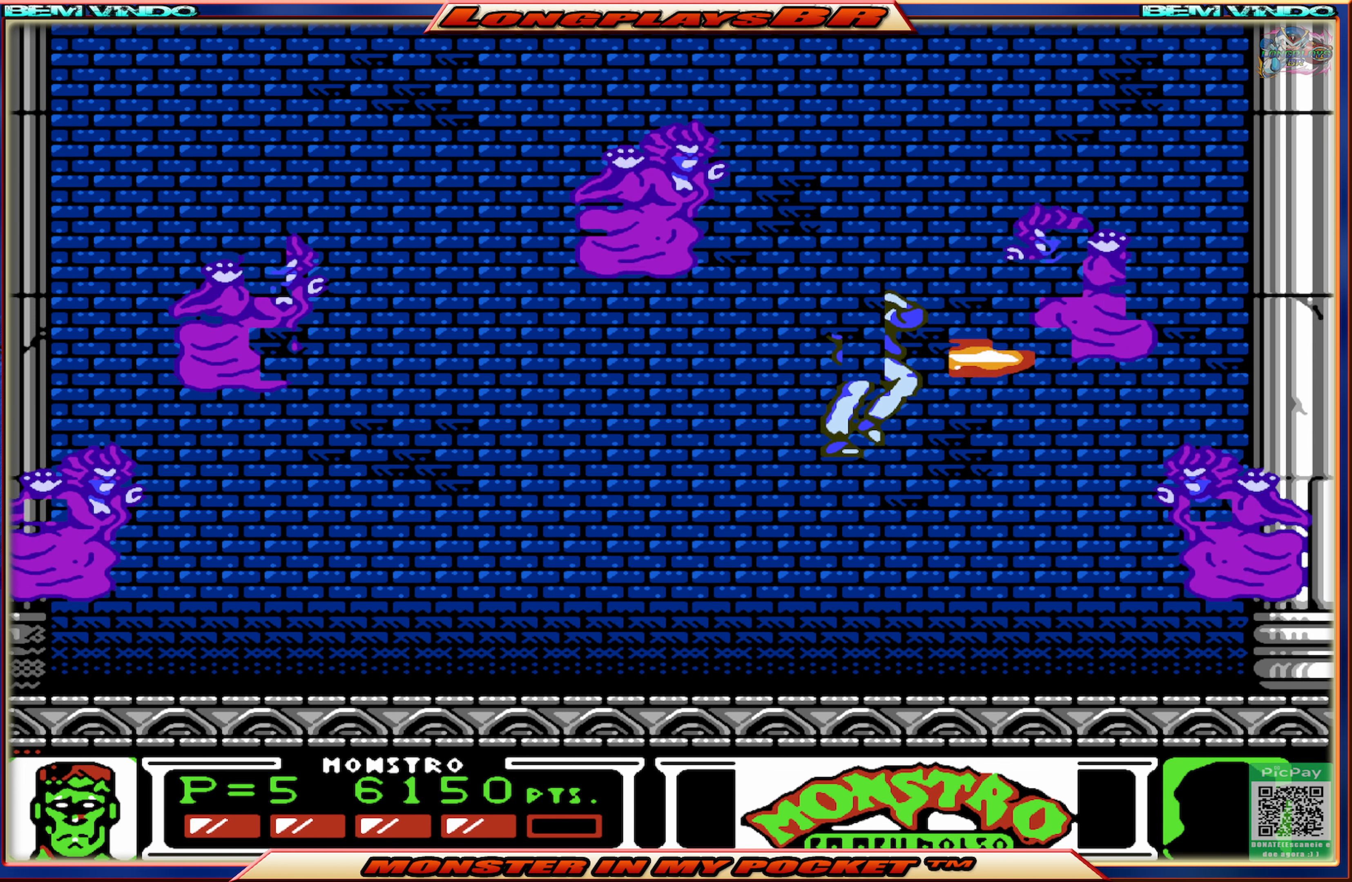
{"buttons": [], "events": [[17, "X", "up"], [317, "DPAD_LEFT", "down"], [483, "DPAD_LEFT", "up"]]}
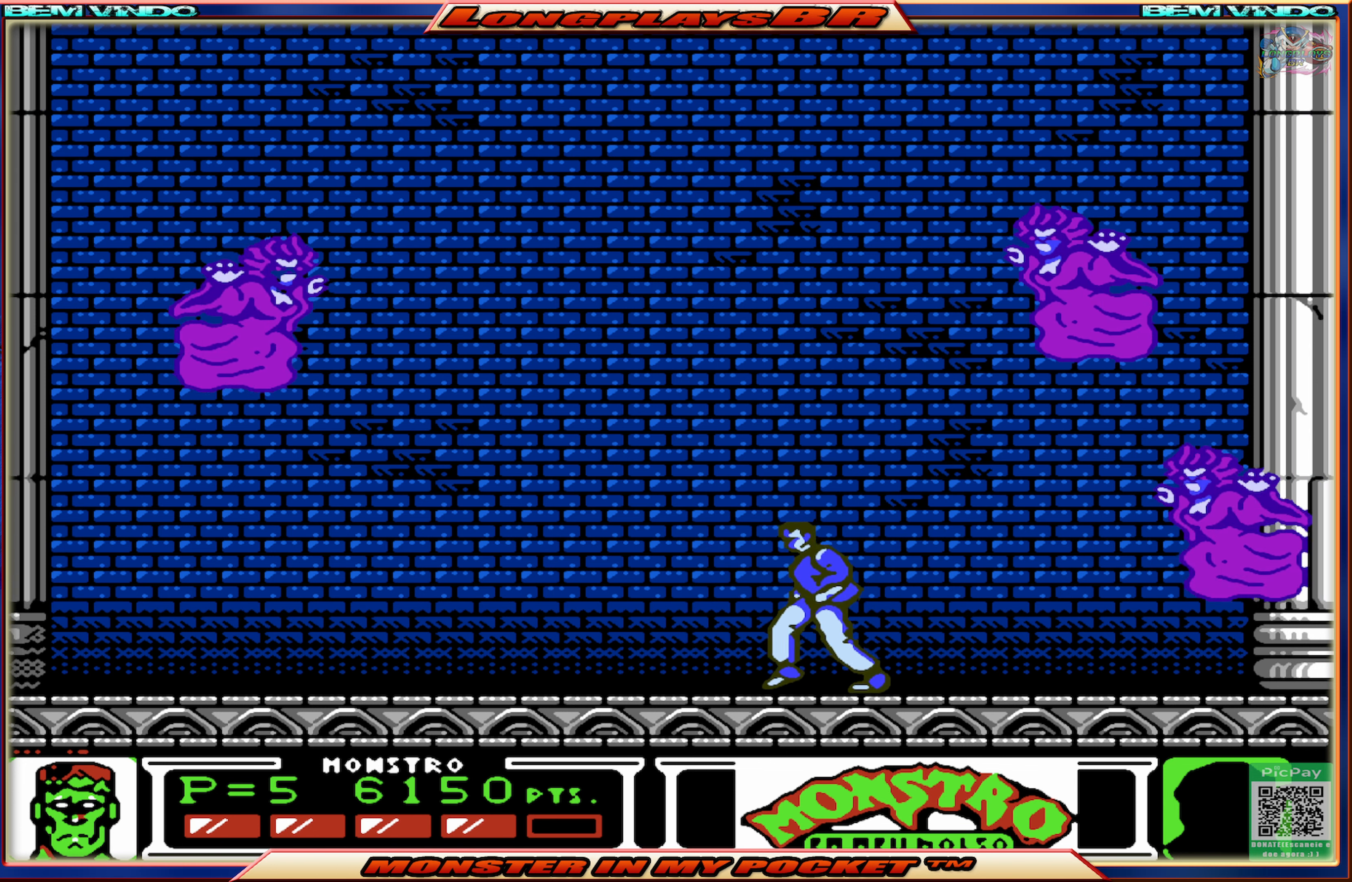
{"buttons": ["DPAD_LEFT"], "events": [[117, "DPAD_LEFT", "down"], [233, "DPAD_LEFT", "up"], [317, "DPAD_LEFT", "down"]]}
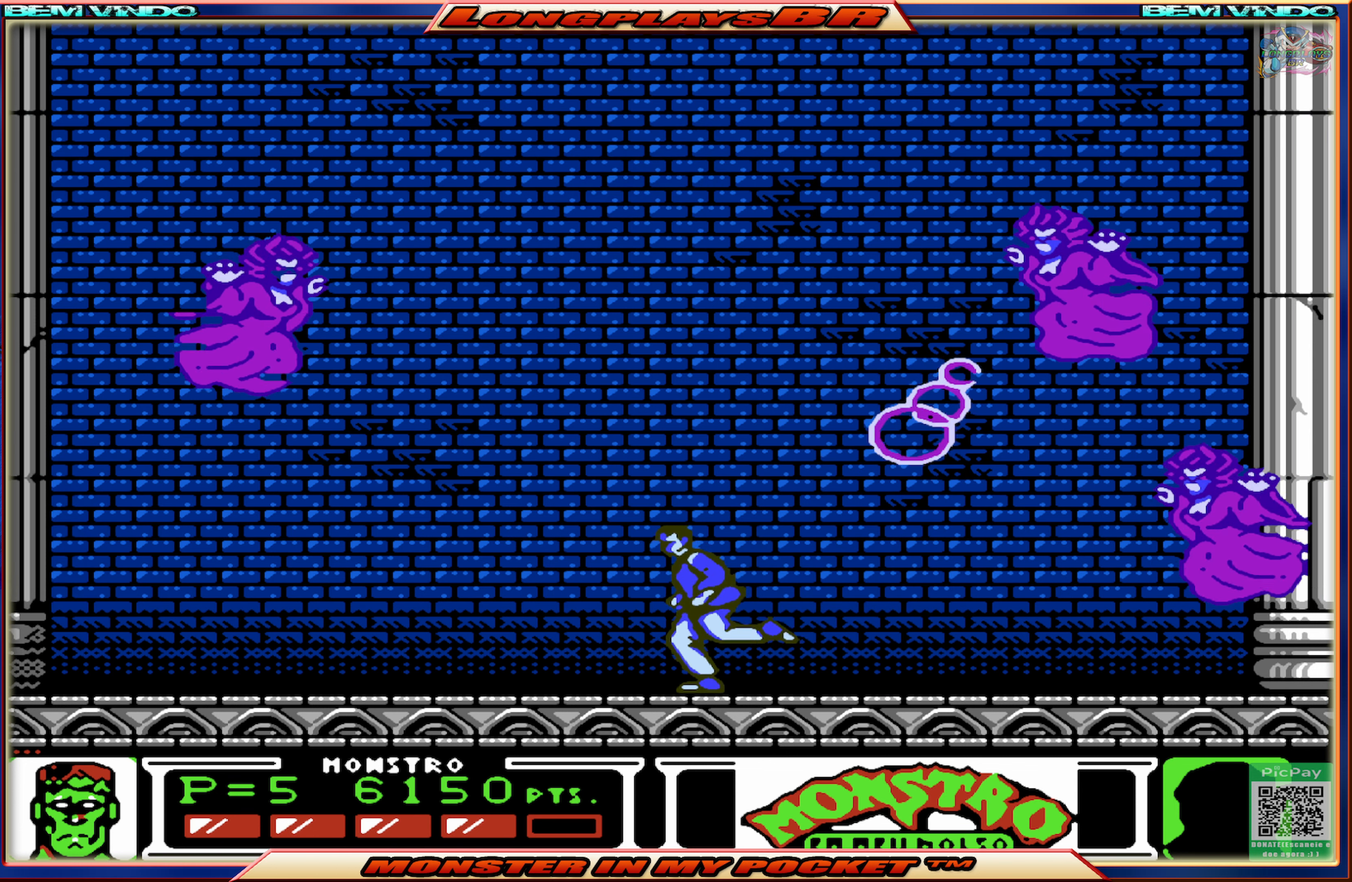
{"buttons": ["A", "DPAD_RIGHT"], "events": [[367, "A", "down"], [400, "DPAD_LEFT", "up"], [433, "DPAD_RIGHT", "down"]]}
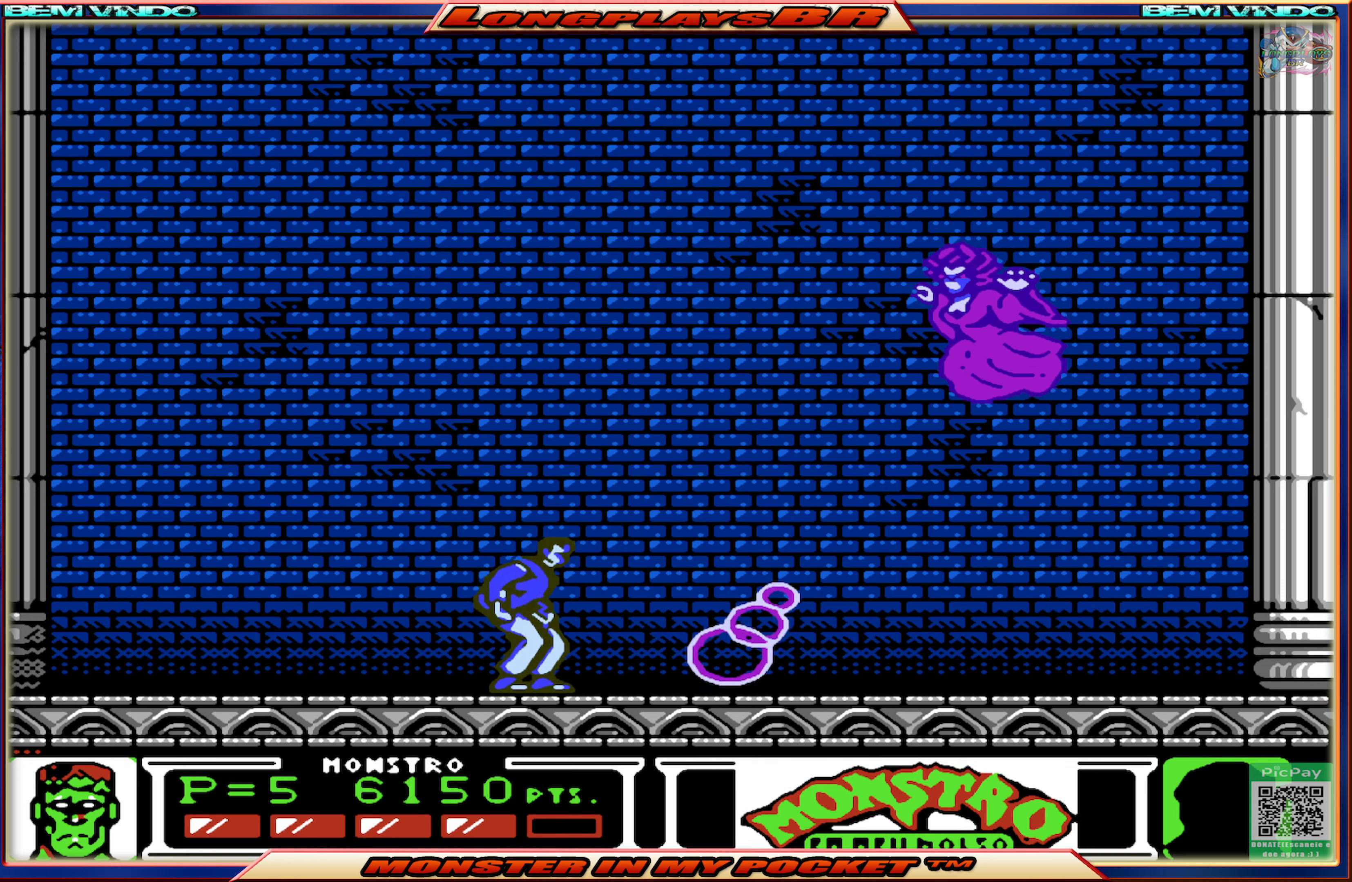
{"buttons": ["DPAD_LEFT"], "events": [[117, "A", "up"], [134, "DPAD_RIGHT", "up"], [184, "X", "down"], [250, "X", "up"], [284, "DPAD_LEFT", "down"]]}
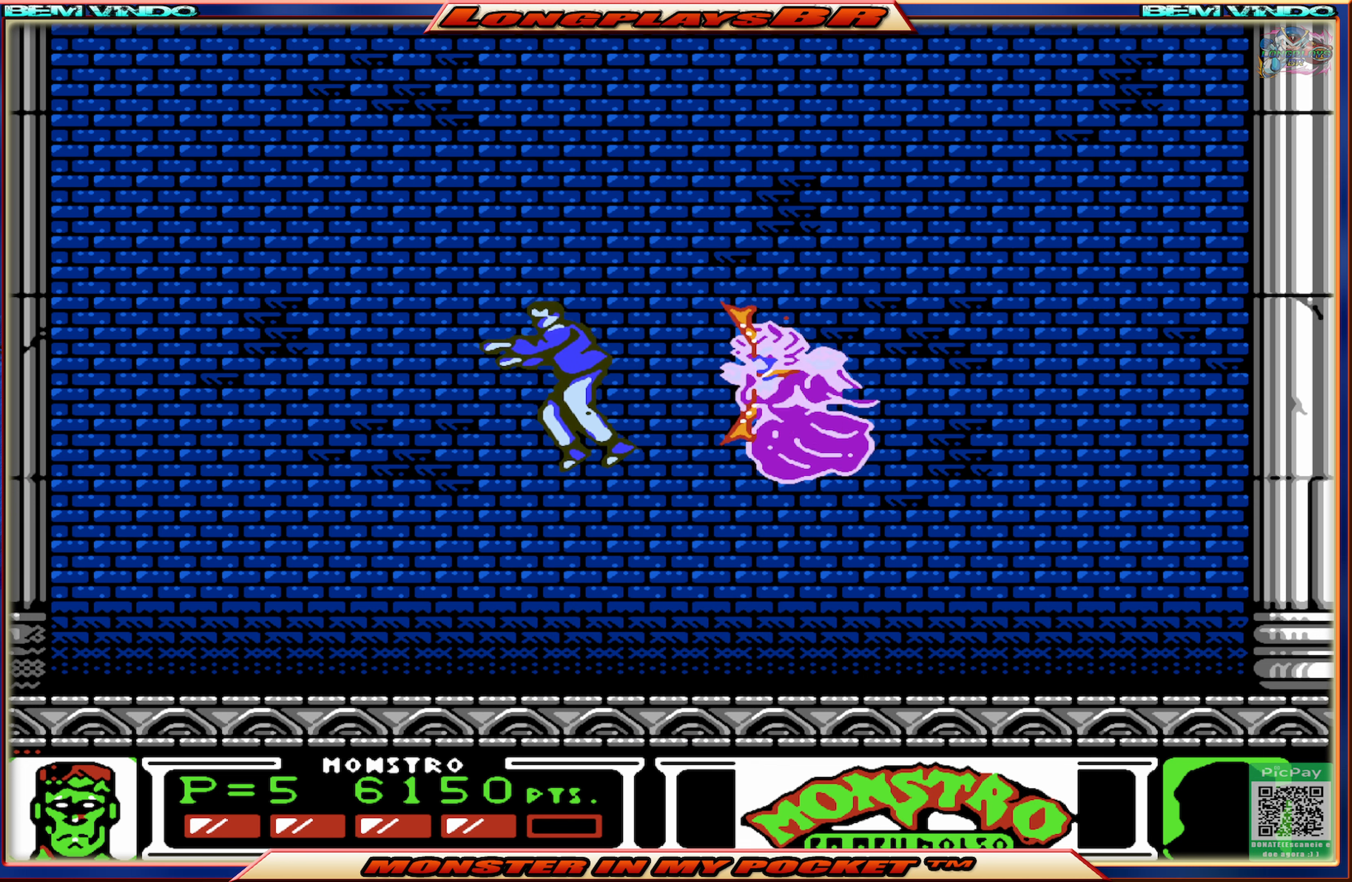
{"buttons": ["A", "DPAD_LEFT"], "events": [[467, "A", "down"]]}
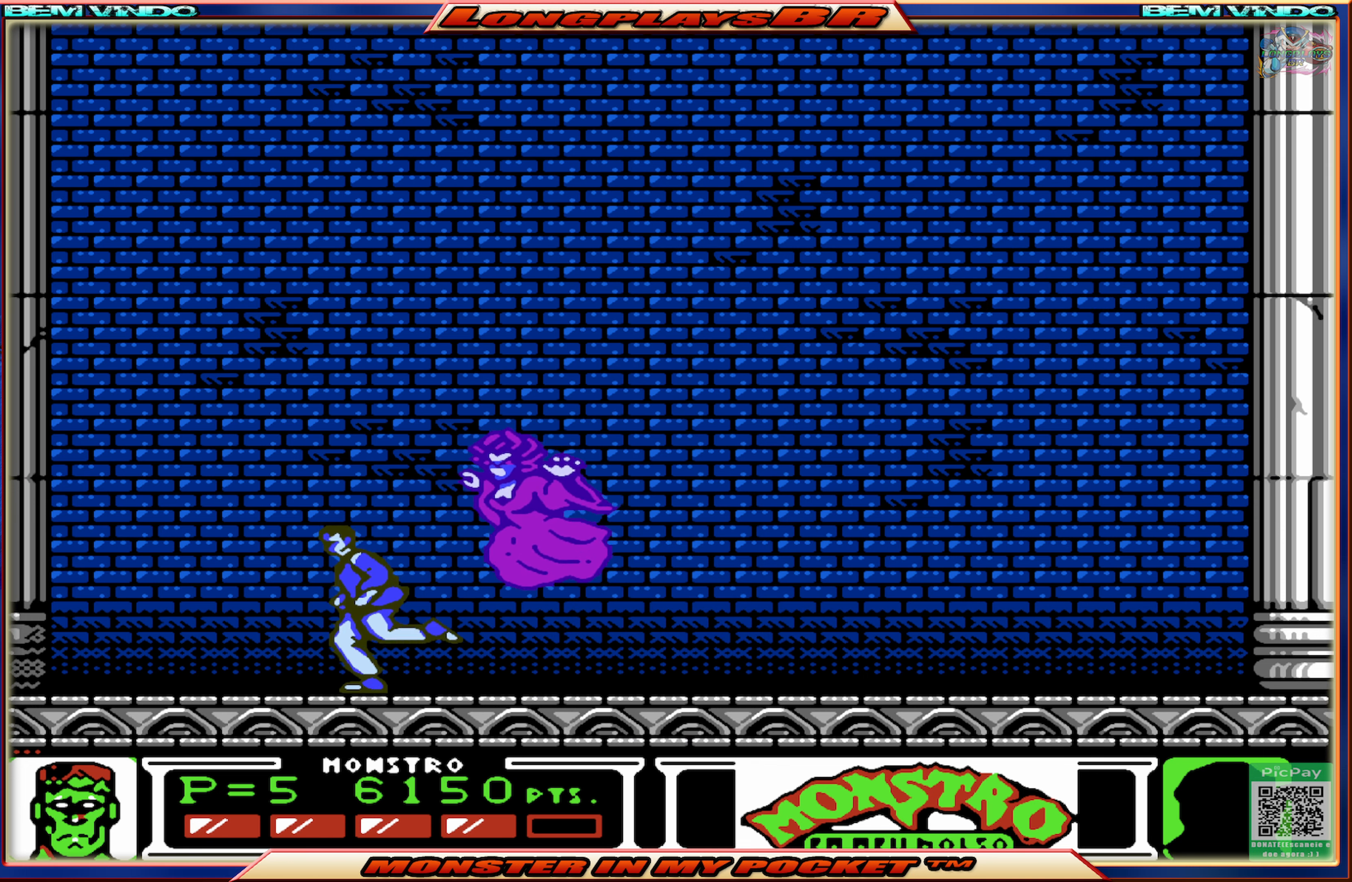
{"buttons": ["DPAD_RIGHT"], "events": [[184, "A", "up"], [217, "A", "down"], [334, "DPAD_LEFT", "up"], [350, "A", "up"], [350, "DPAD_RIGHT", "down"]]}
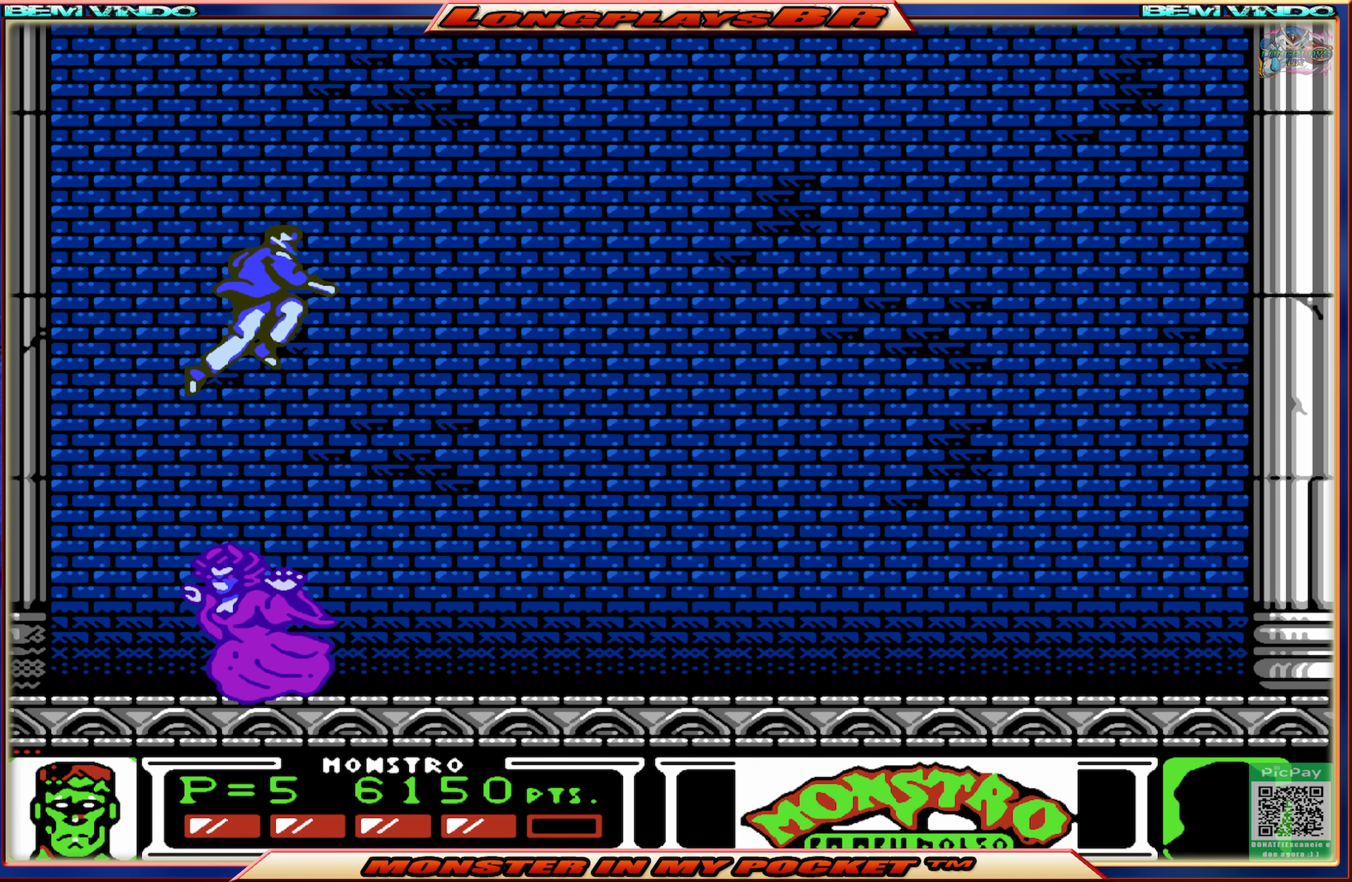
{"buttons": ["DPAD_RIGHT"], "events": []}
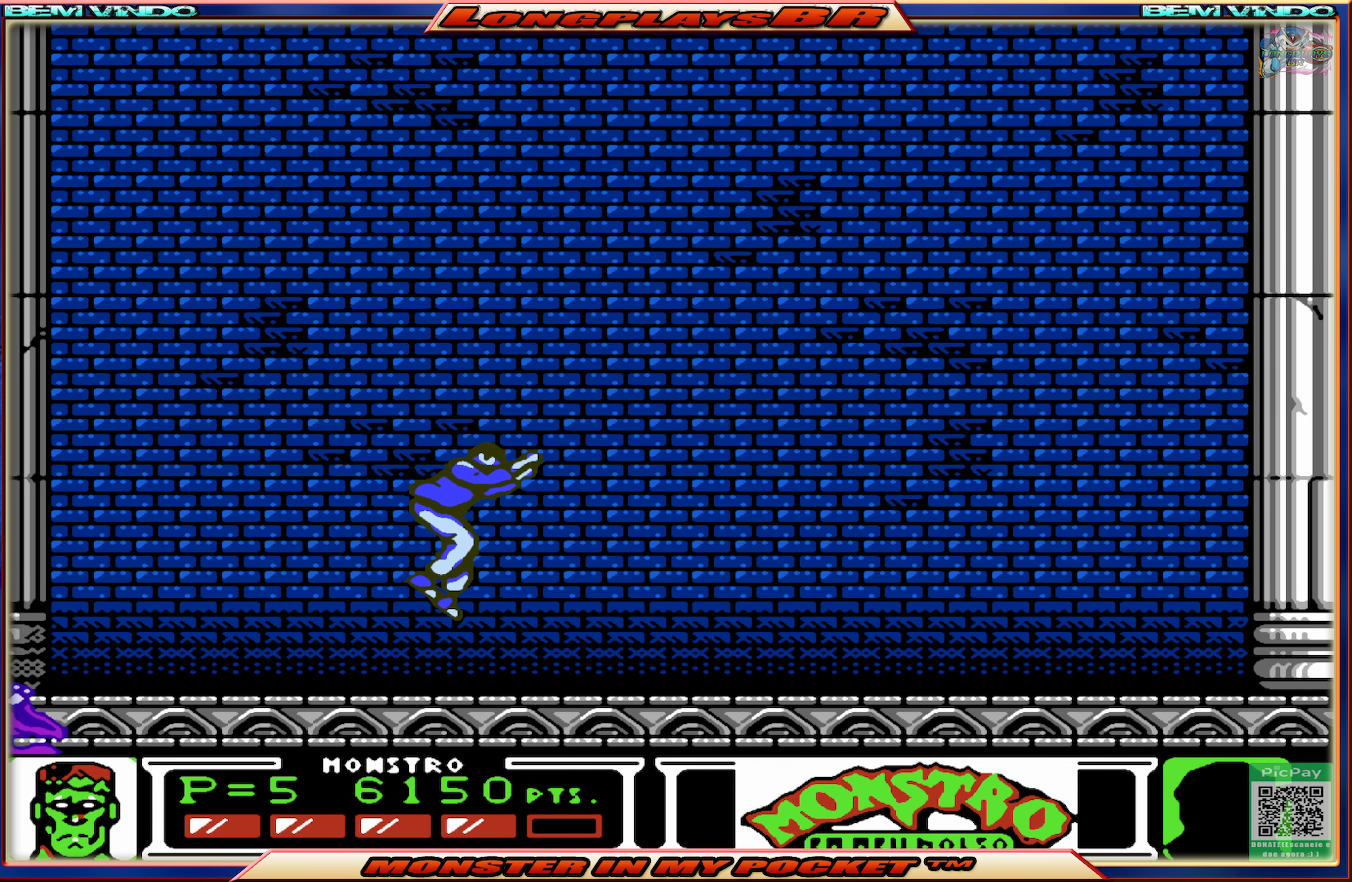
{"buttons": ["DPAD_RIGHT"], "events": []}
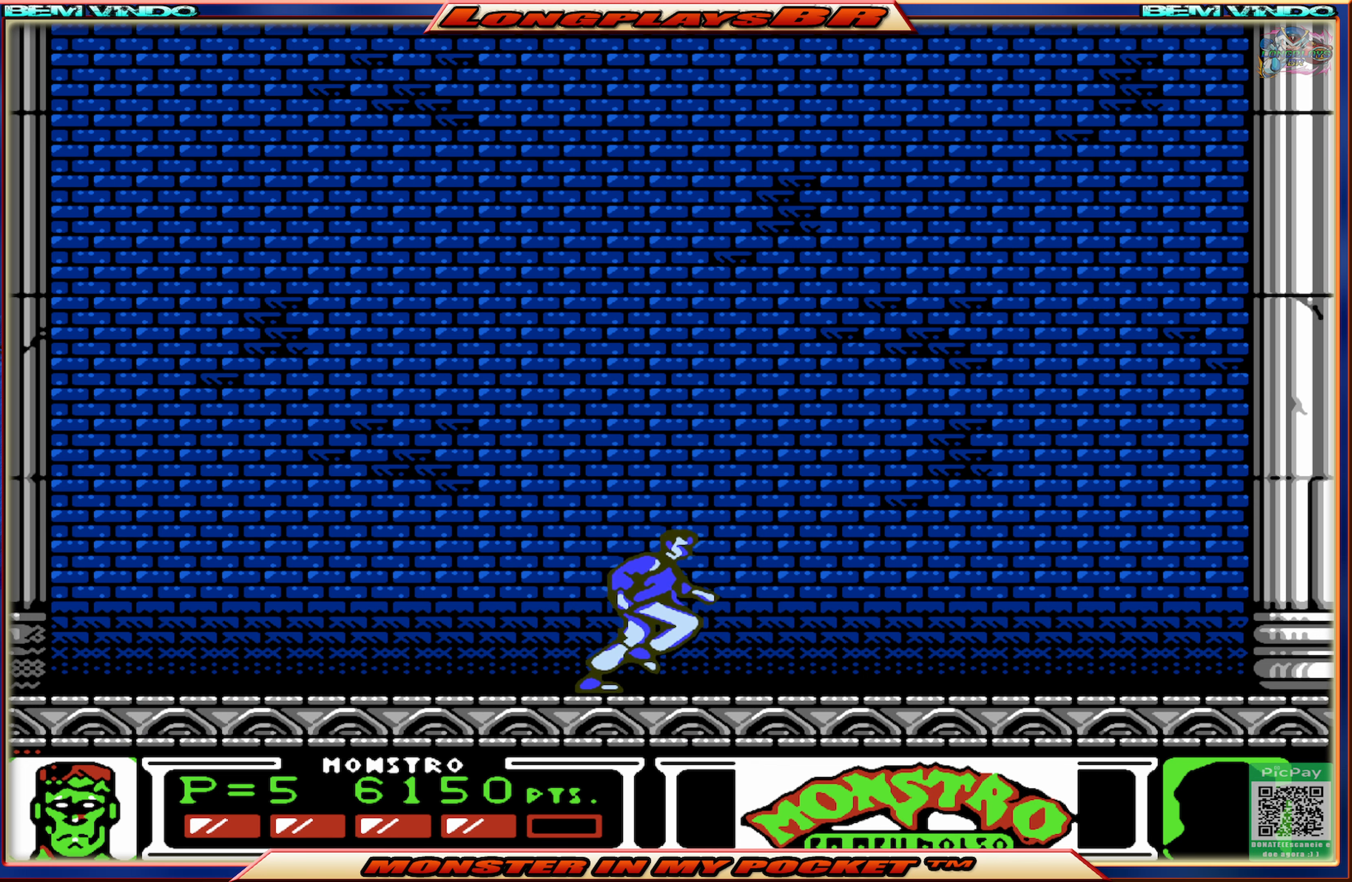
{"buttons": ["DPAD_LEFT"], "events": [[334, "DPAD_RIGHT", "up"], [434, "DPAD_LEFT", "down"]]}
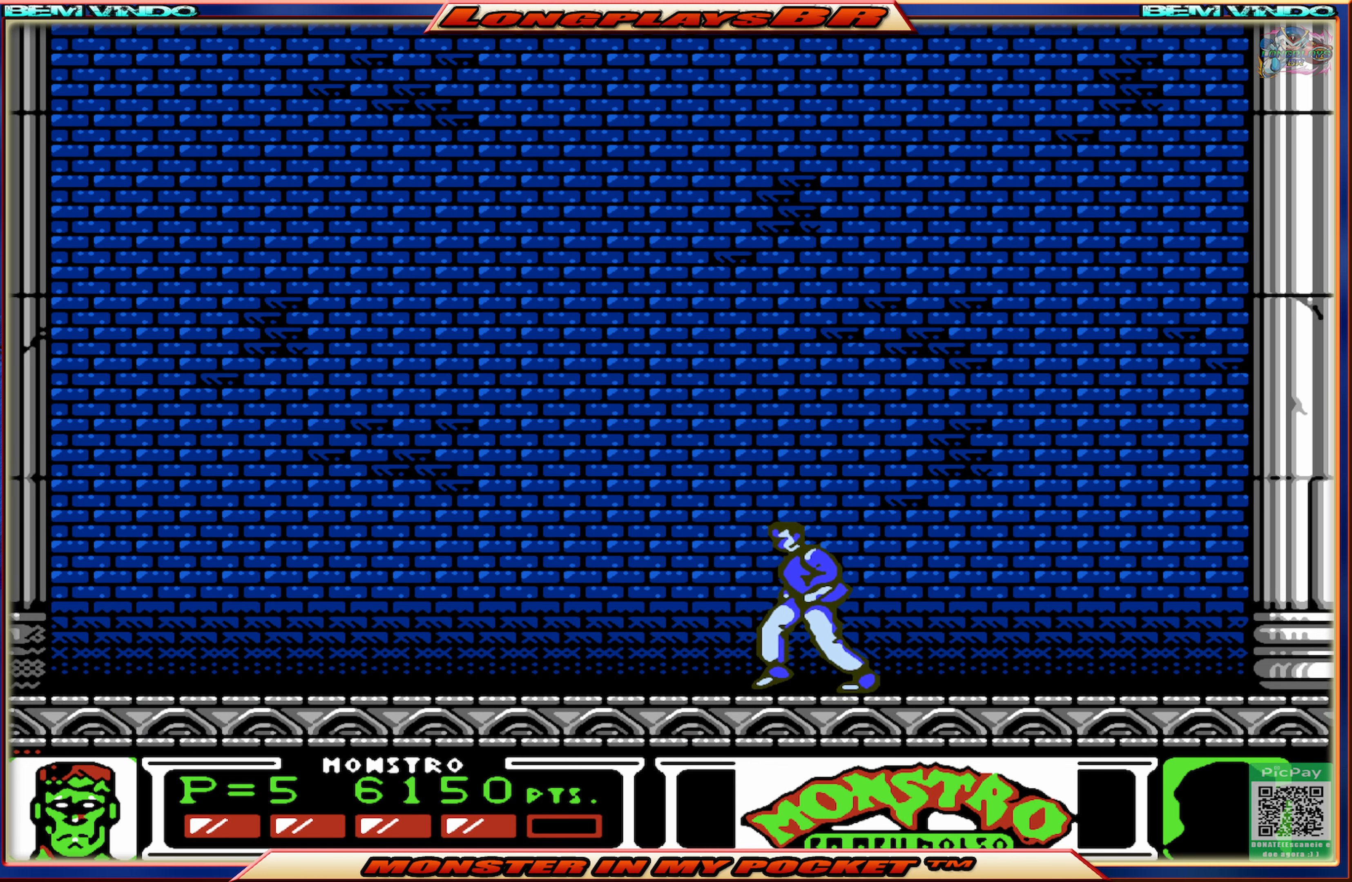
{"buttons": ["DPAD_LEFT"], "events": [[134, "DPAD_LEFT", "up"], [184, "DPAD_RIGHT", "down"], [367, "DPAD_RIGHT", "up"], [467, "DPAD_LEFT", "down"]]}
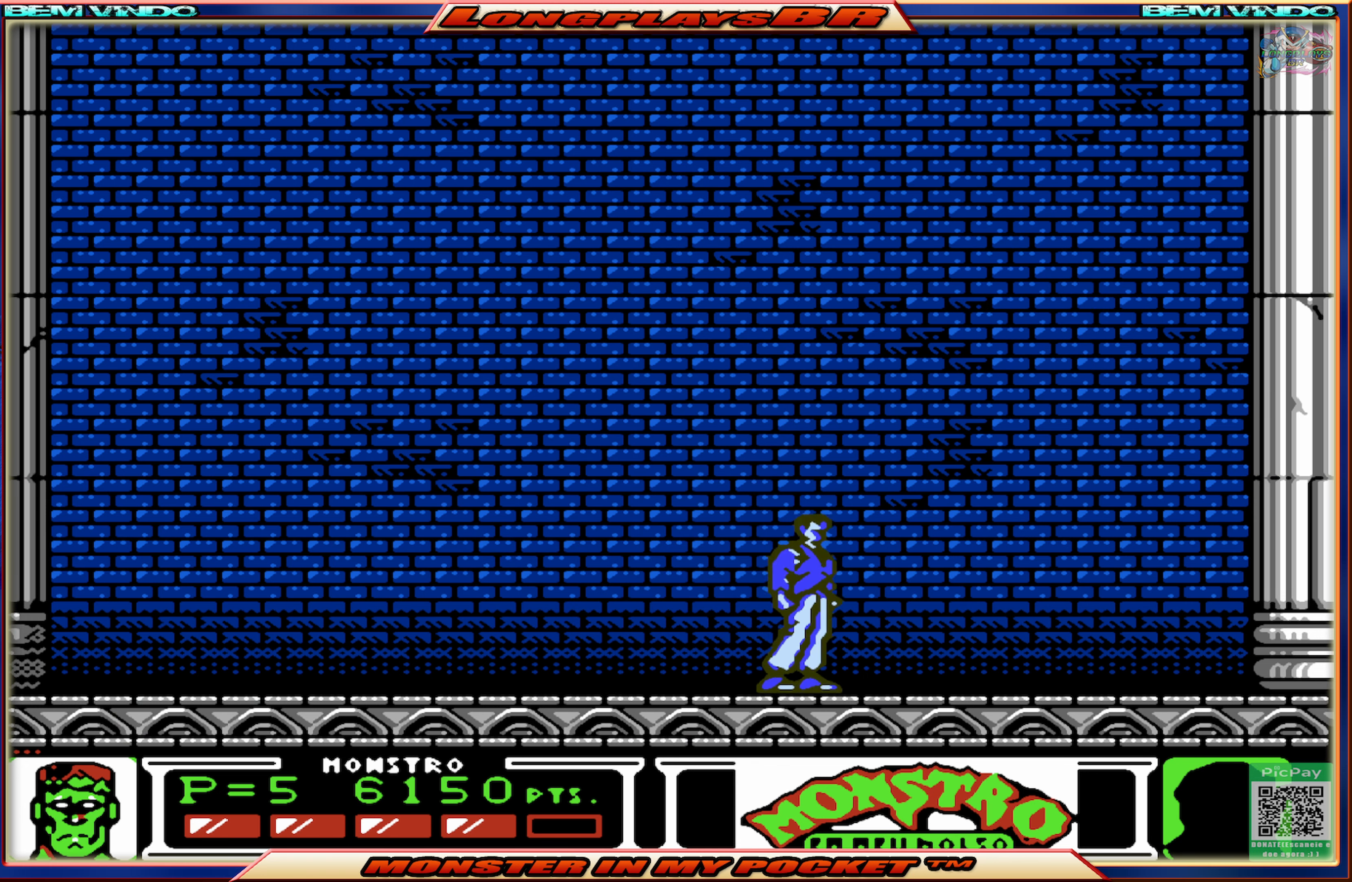
{"buttons": ["DPAD_LEFT"], "events": [[117, "DPAD_LEFT", "up"], [184, "DPAD_RIGHT", "down"], [350, "DPAD_RIGHT", "up"], [434, "DPAD_LEFT", "down"]]}
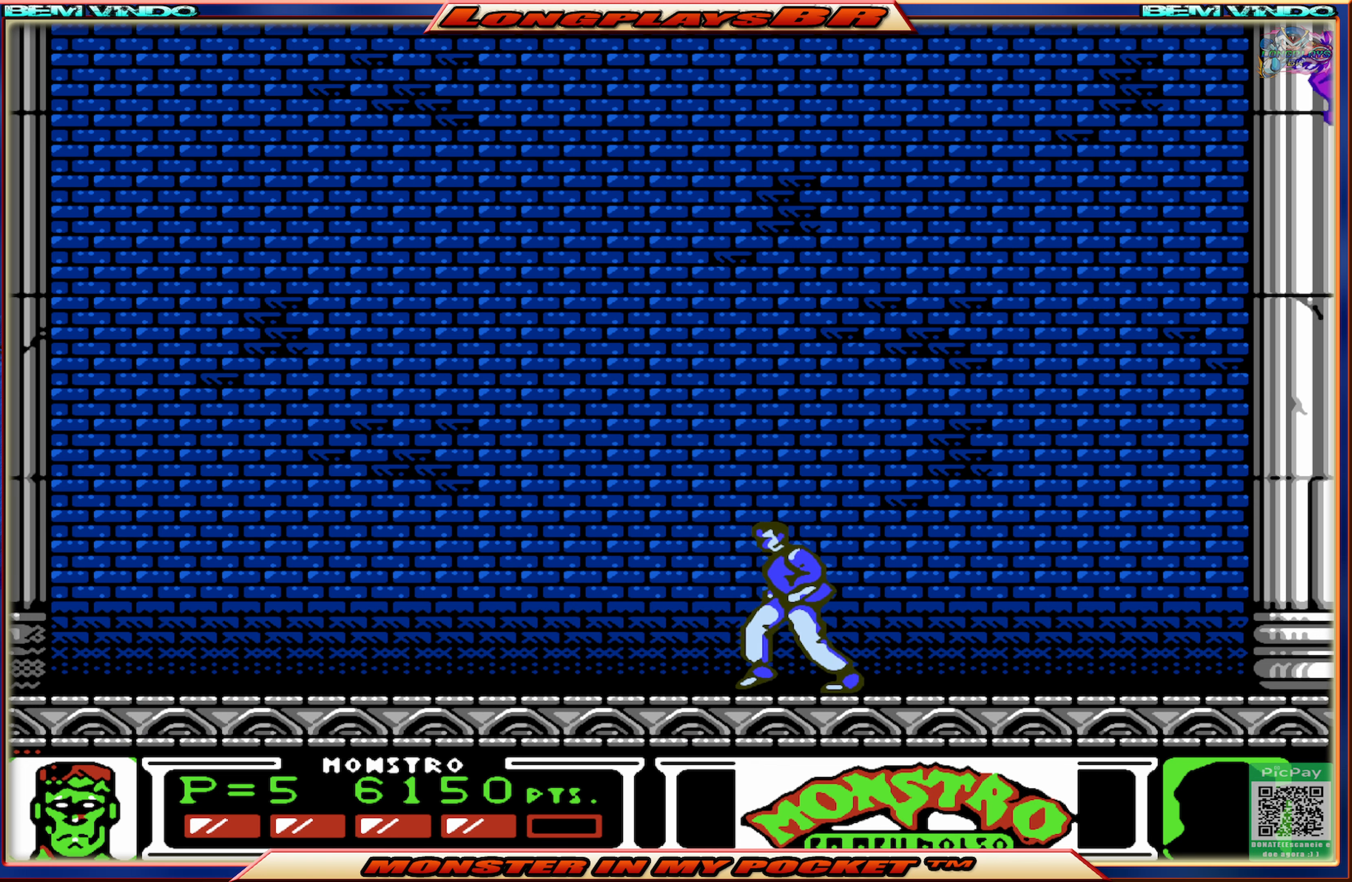
{"buttons": ["DPAD_RIGHT"], "events": [[67, "DPAD_LEFT", "up"], [100, "DPAD_RIGHT", "down"], [250, "DPAD_RIGHT", "up"], [350, "DPAD_RIGHT", "down"]]}
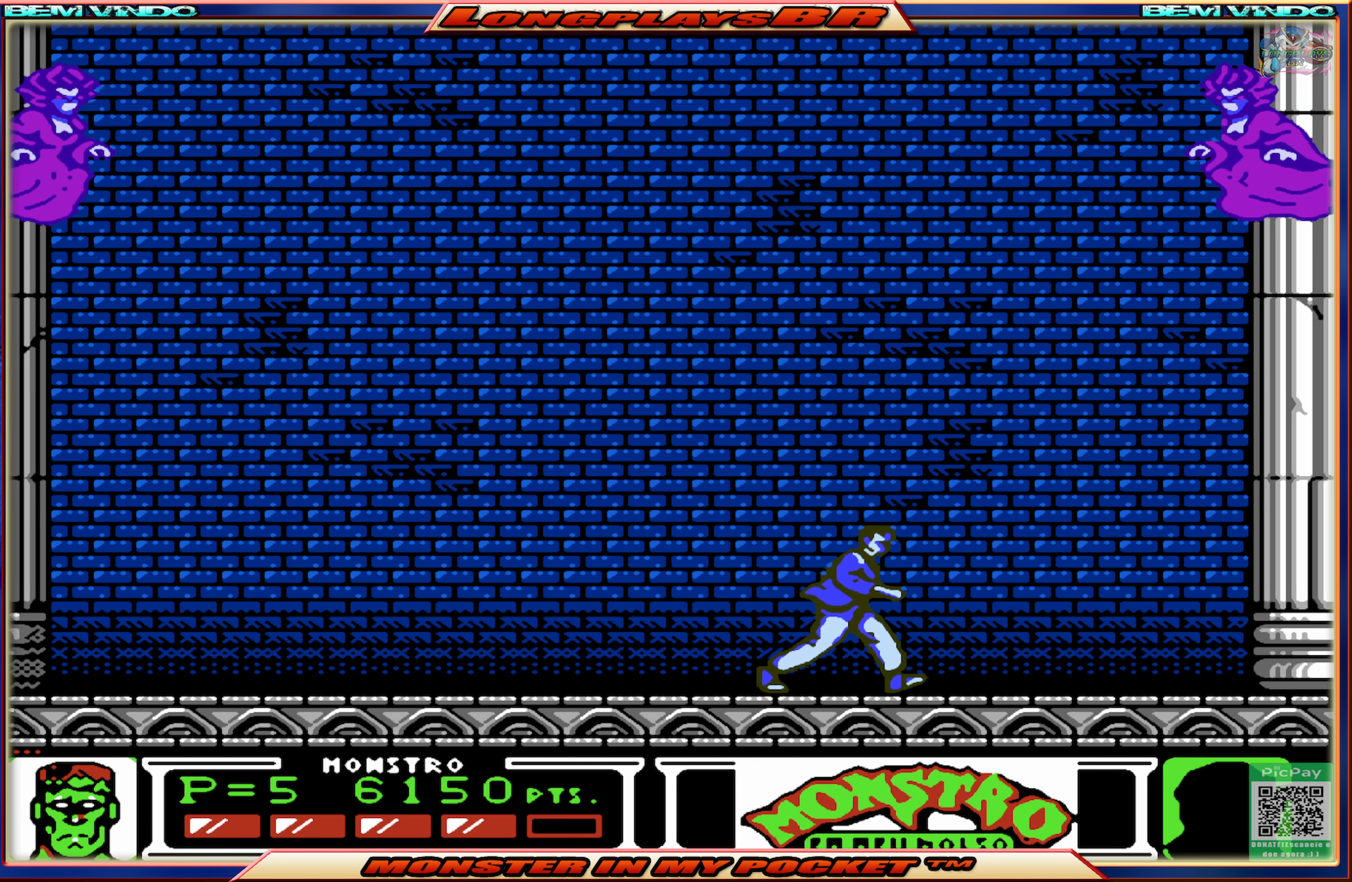
{"buttons": ["A", "DPAD_RIGHT"], "events": [[34, "DPAD_RIGHT", "up"], [67, "A", "down"], [284, "A", "up"], [350, "A", "down"], [450, "DPAD_RIGHT", "down"]]}
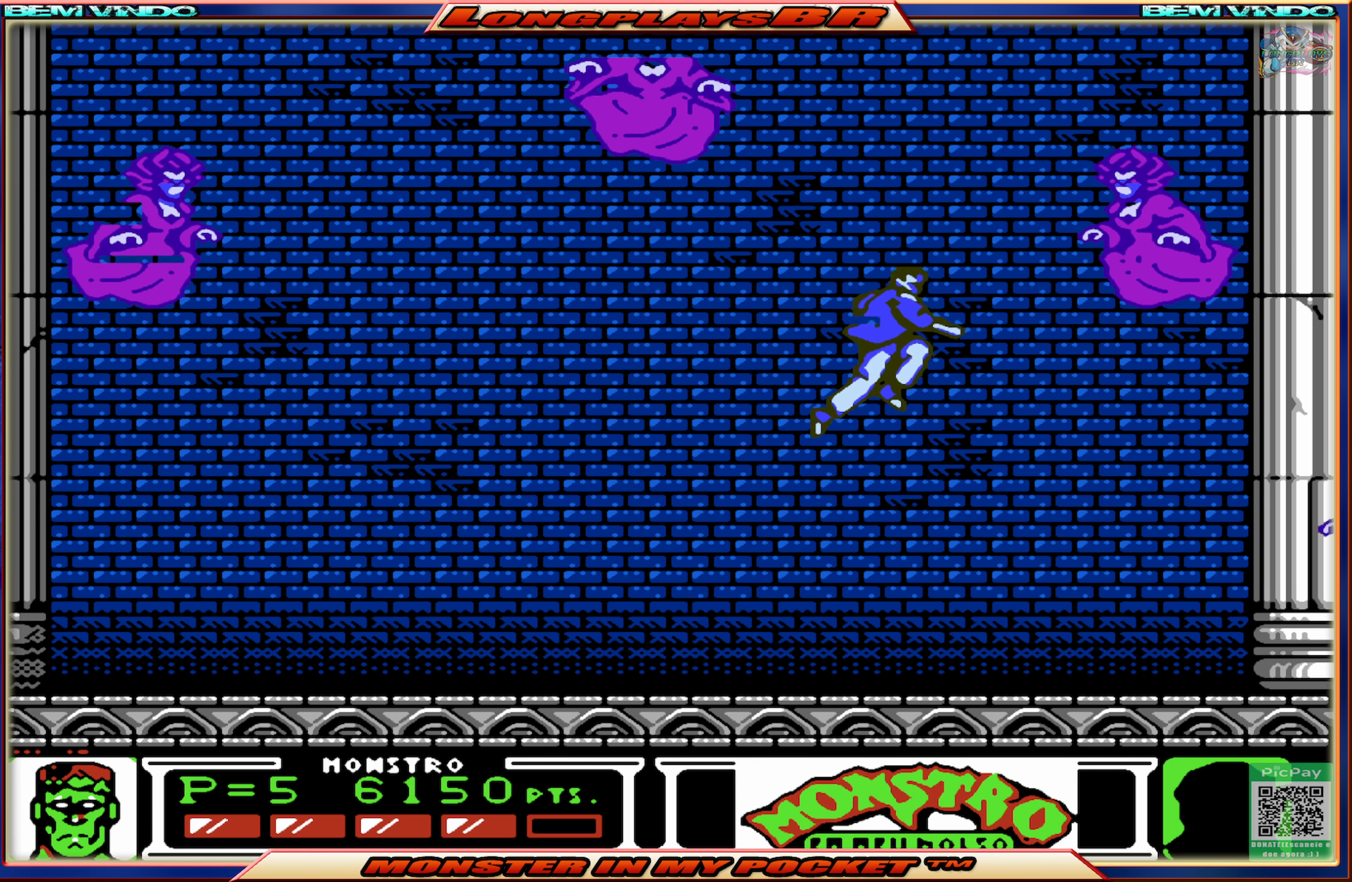
{"buttons": ["DPAD_RIGHT"], "events": [[50, "DPAD_RIGHT", "up"], [83, "A", "up"], [133, "X", "down"], [233, "X", "up"], [483, "DPAD_RIGHT", "down"]]}
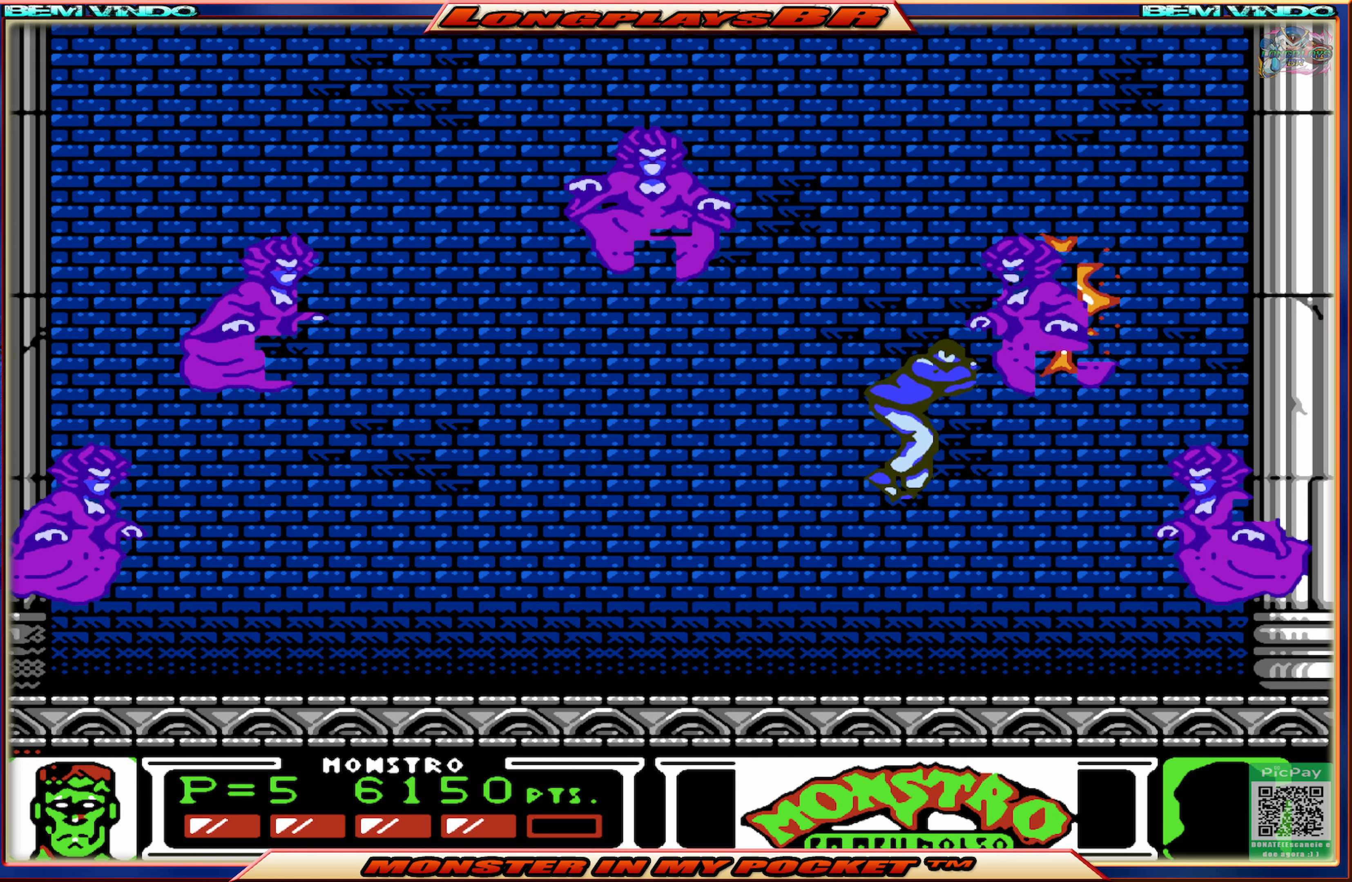
{"buttons": [], "events": [[366, "X", "down"], [416, "DPAD_RIGHT", "up"], [483, "X", "up"]]}